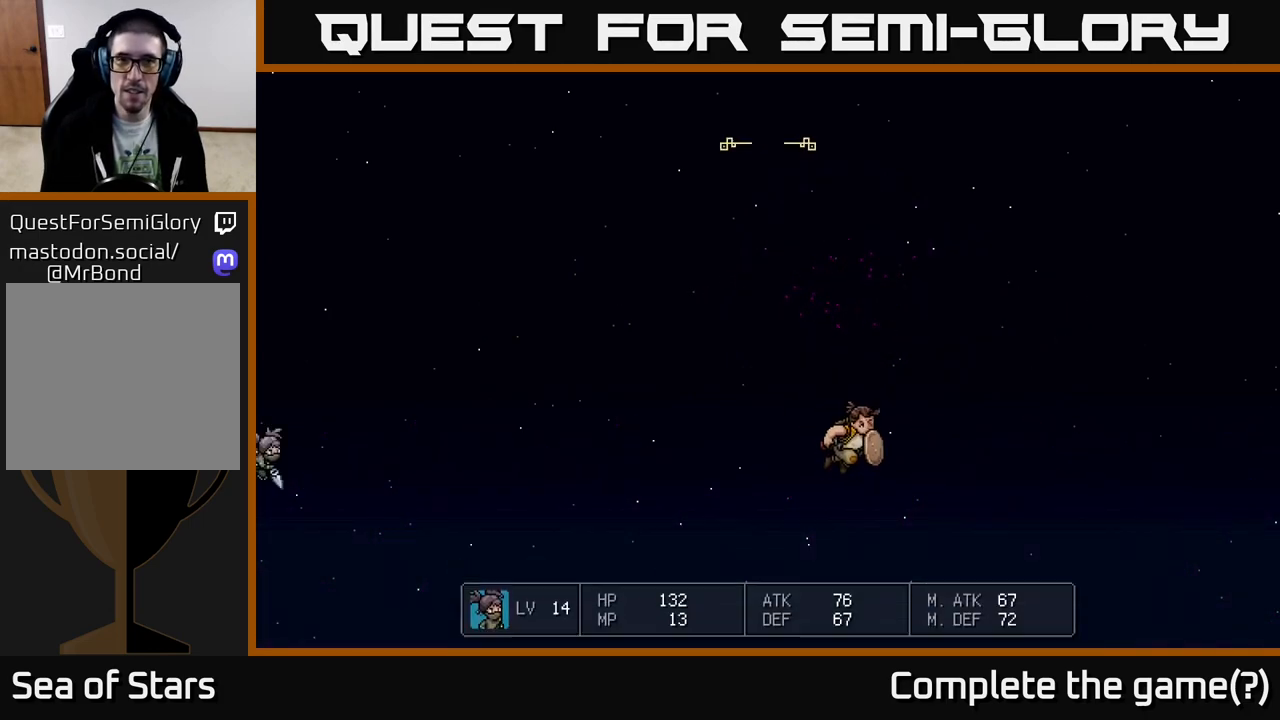
Gameplay with a controller (Xbox layout); each line is a JSON object with the inputs held at the frame after it. "events" lists button and stick changes between this image and that frame as [ms after this image, input, new state], when the widget could be followed in between.
{"buttons": [], "left_stick": "center", "right_stick": "center", "events": []}
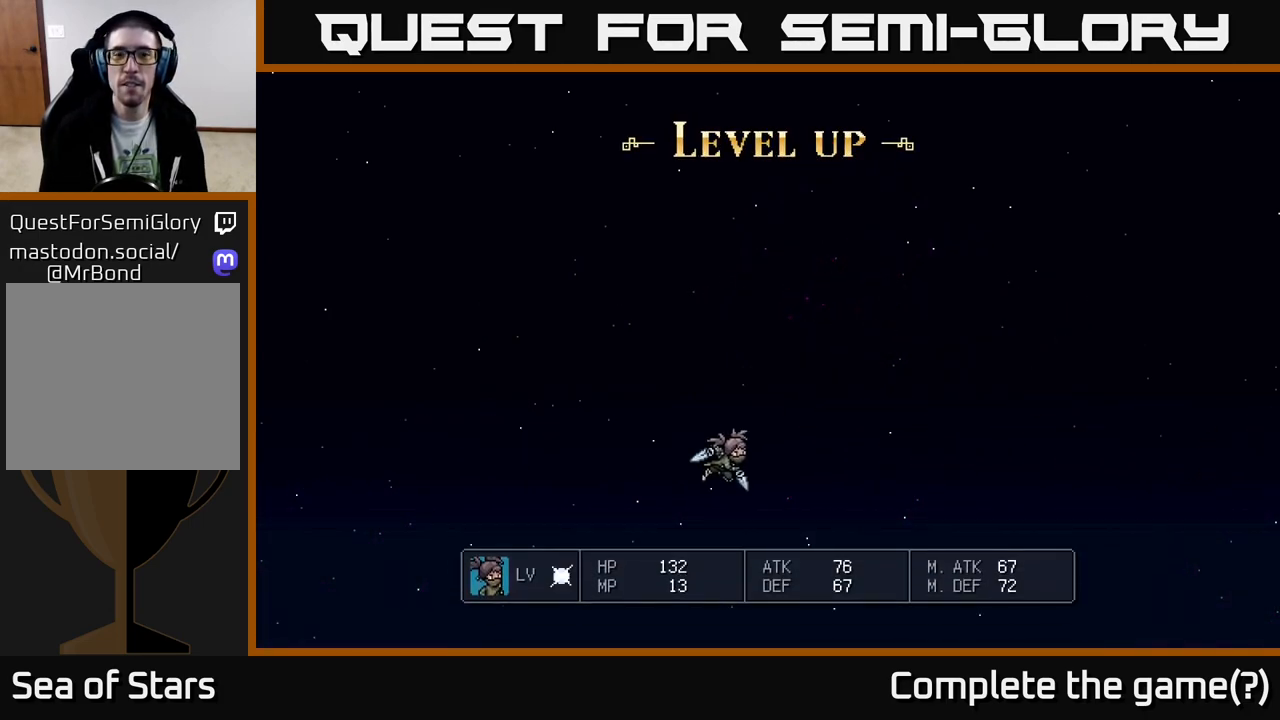
{"buttons": [], "left_stick": "center", "right_stick": "center", "events": []}
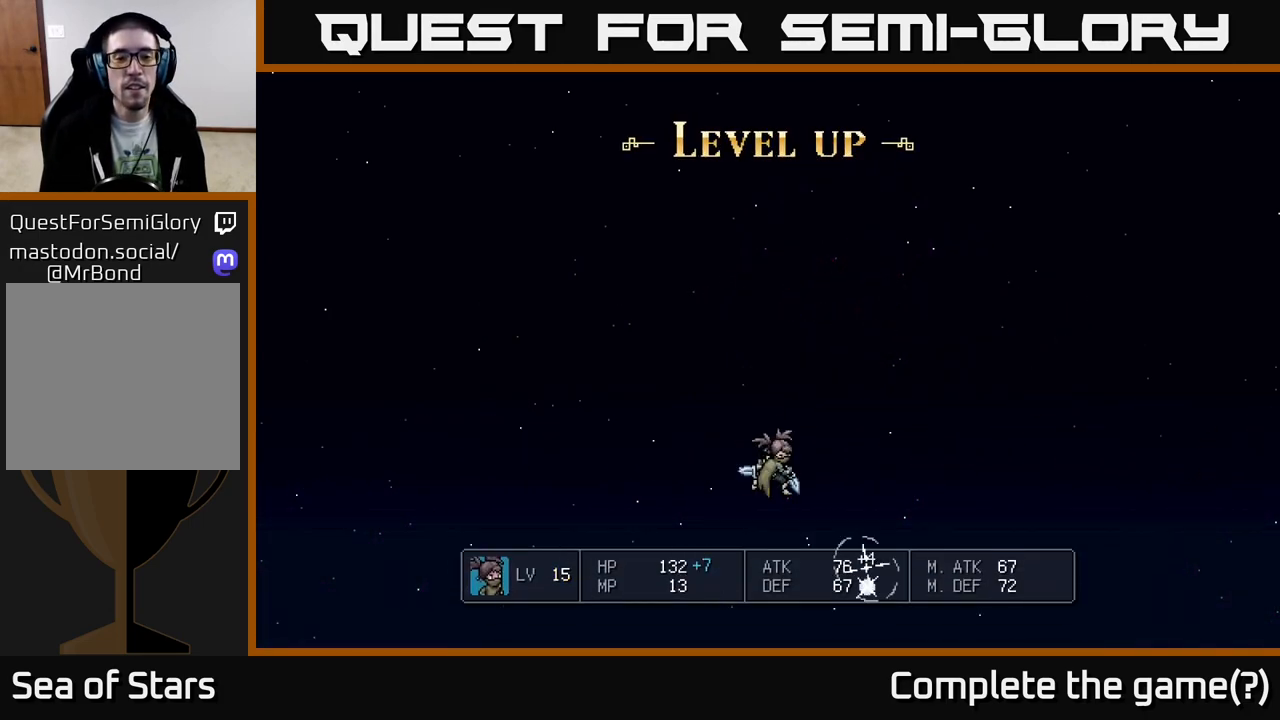
{"buttons": [], "left_stick": "center", "right_stick": "center", "events": []}
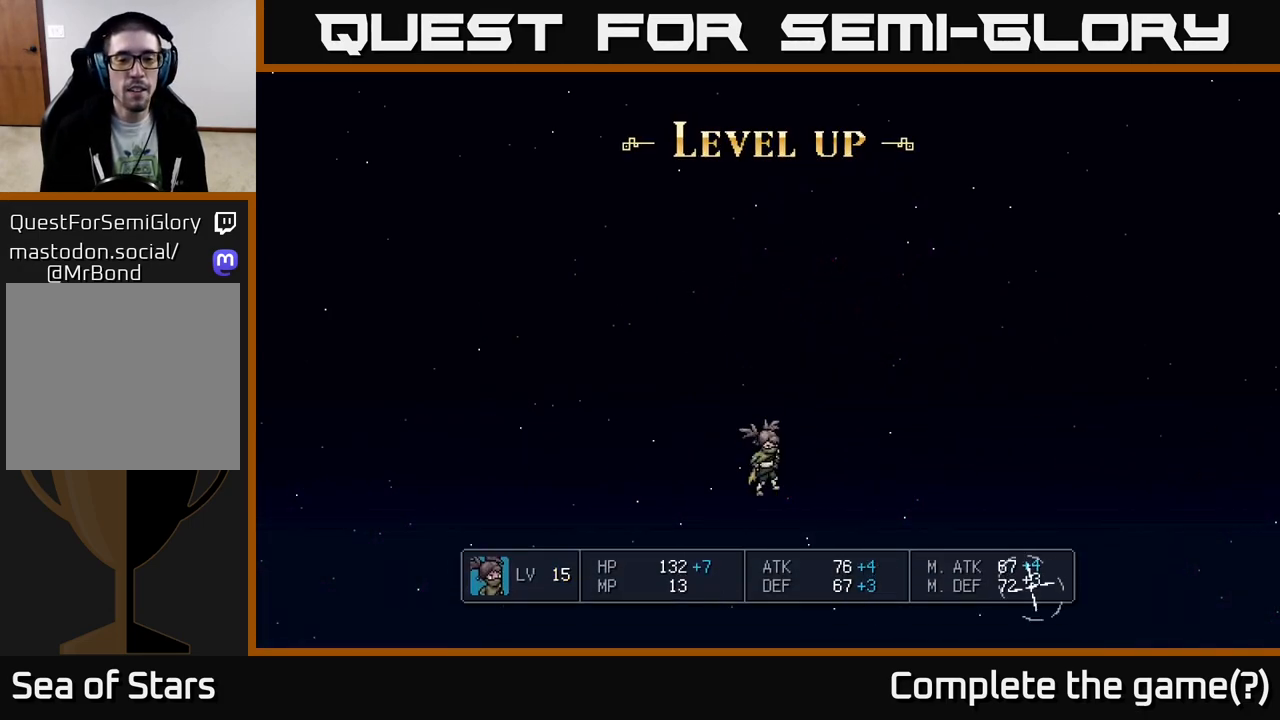
{"buttons": [], "left_stick": "center", "right_stick": "center", "events": []}
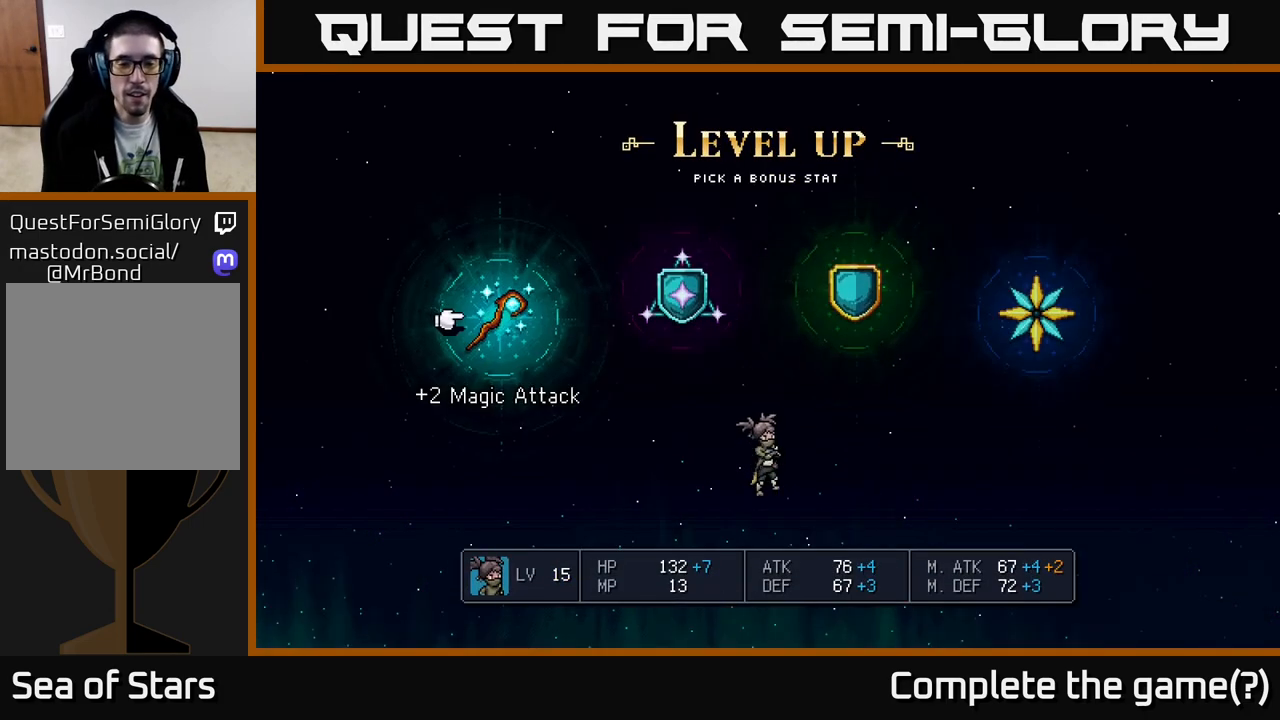
{"buttons": [], "left_stick": "center", "right_stick": "center", "events": []}
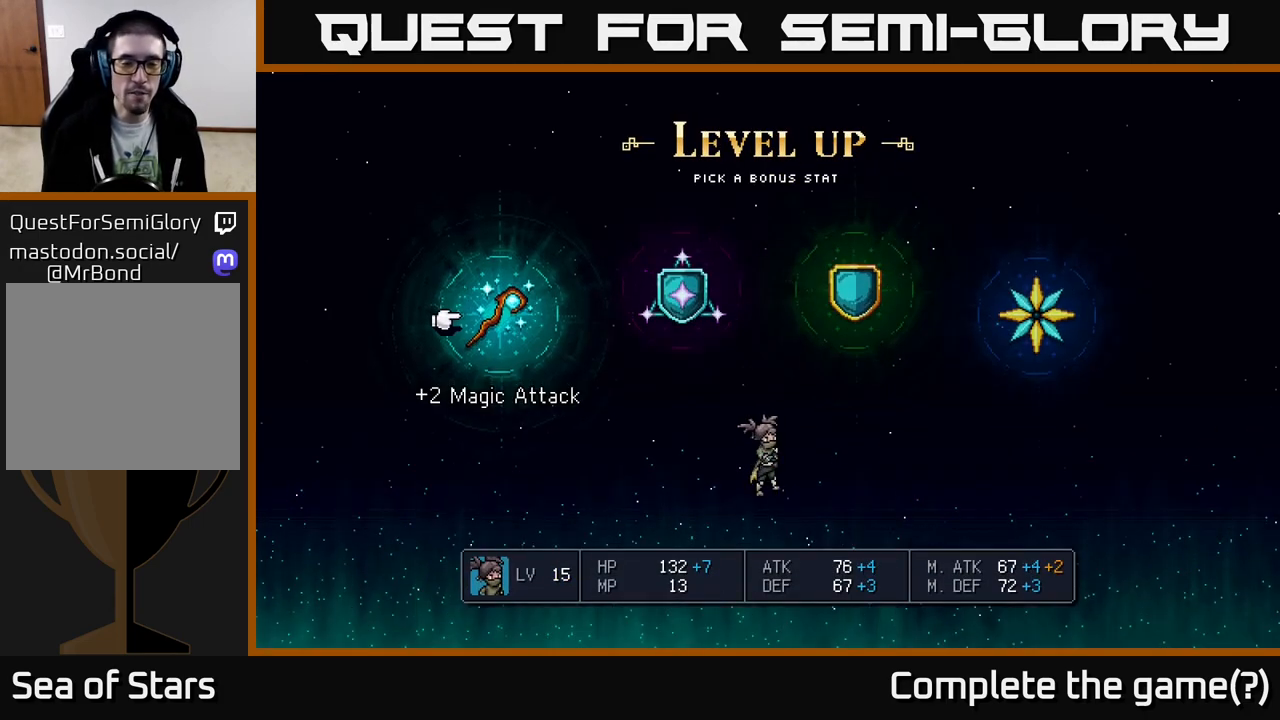
{"buttons": ["DPAD_RIGHT"], "left_stick": "center", "right_stick": "center", "events": [[167, "DPAD_RIGHT", "down"], [300, "DPAD_RIGHT", "up"], [400, "DPAD_RIGHT", "down"]]}
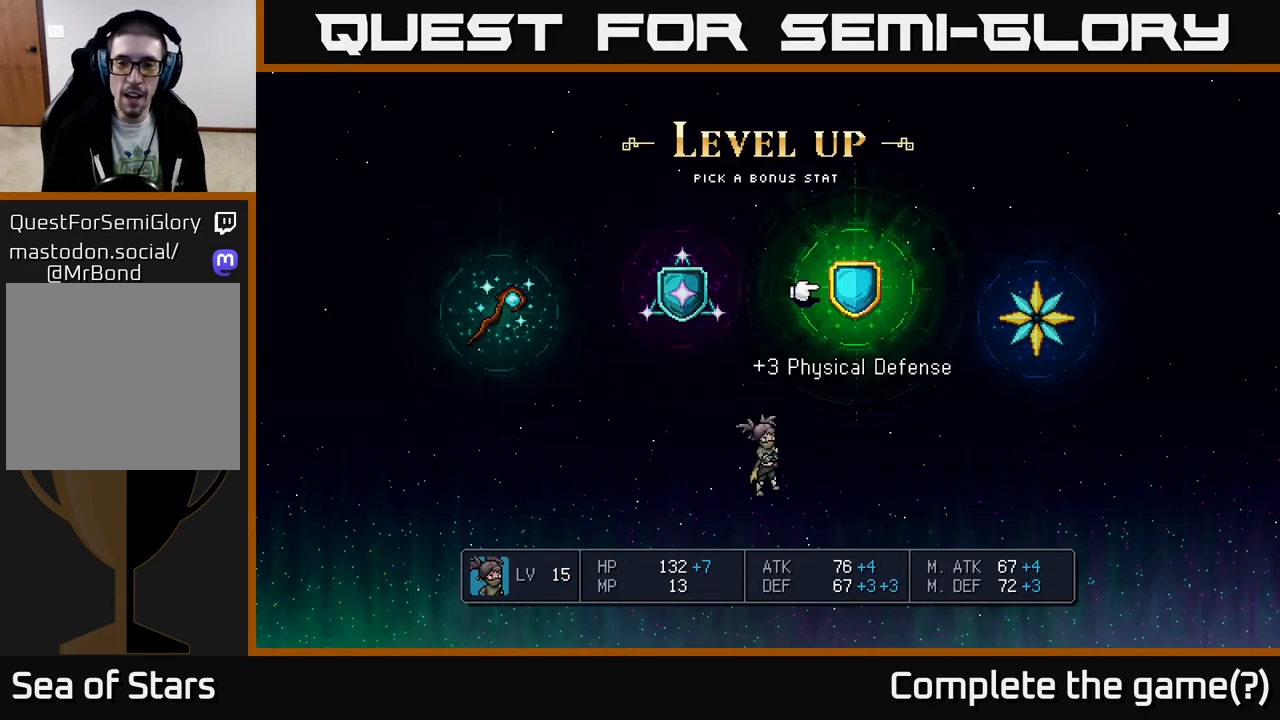
{"buttons": ["DPAD_LEFT"], "left_stick": "center", "right_stick": "center", "events": [[17, "DPAD_RIGHT", "up"], [500, "DPAD_LEFT", "down"]]}
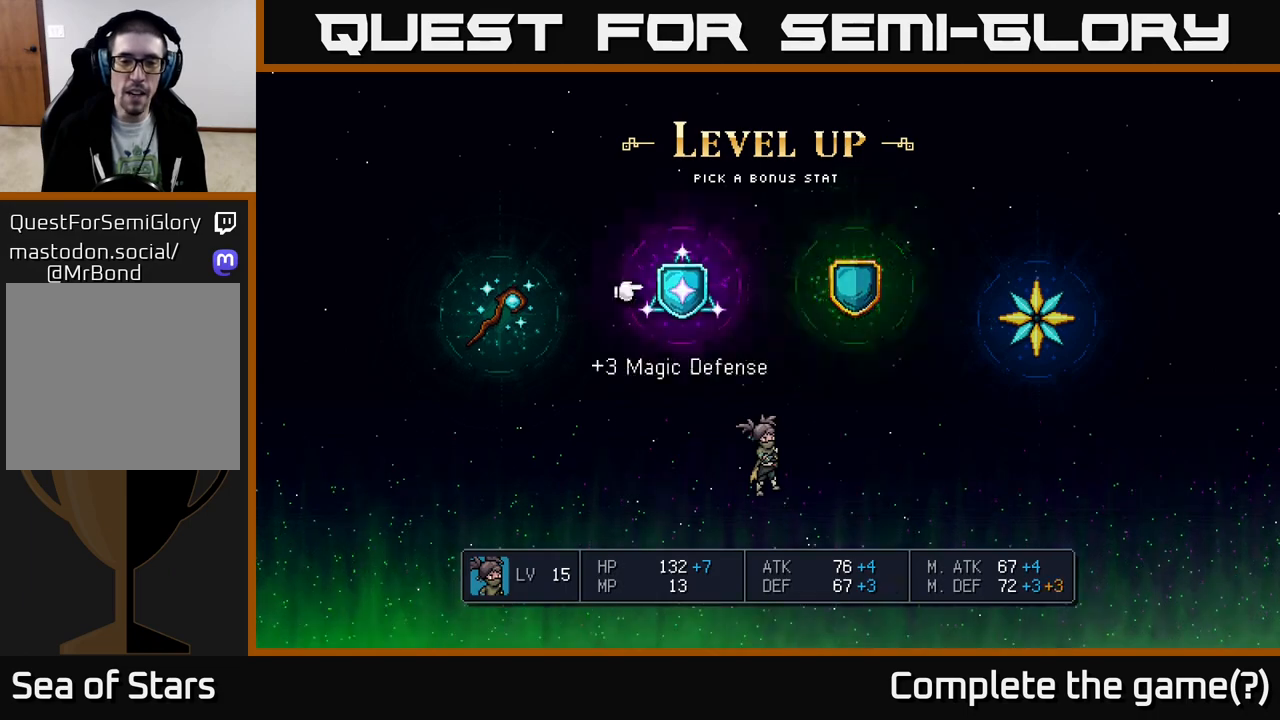
{"buttons": [], "left_stick": "center", "right_stick": "center", "events": [[133, "DPAD_LEFT", "up"], [283, "DPAD_RIGHT", "down"], [467, "DPAD_RIGHT", "up"]]}
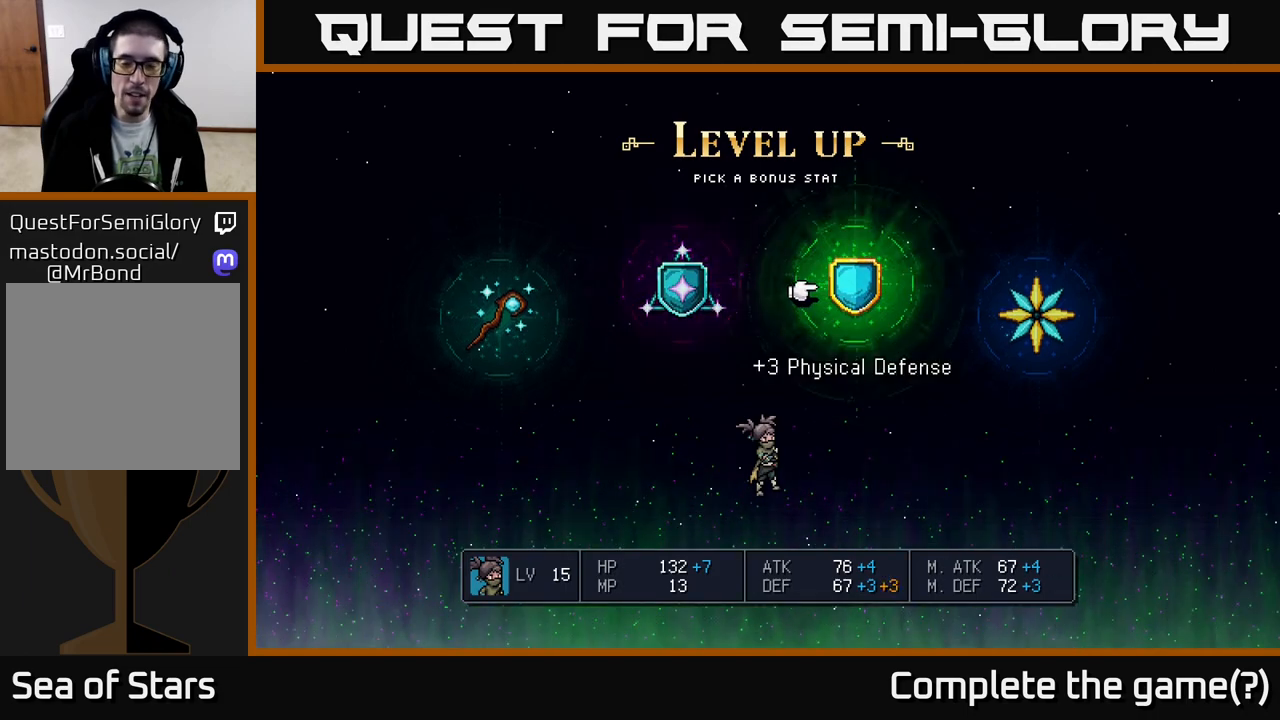
{"buttons": ["DPAD_RIGHT"], "left_stick": "center", "right_stick": "center", "events": [[433, "DPAD_RIGHT", "down"]]}
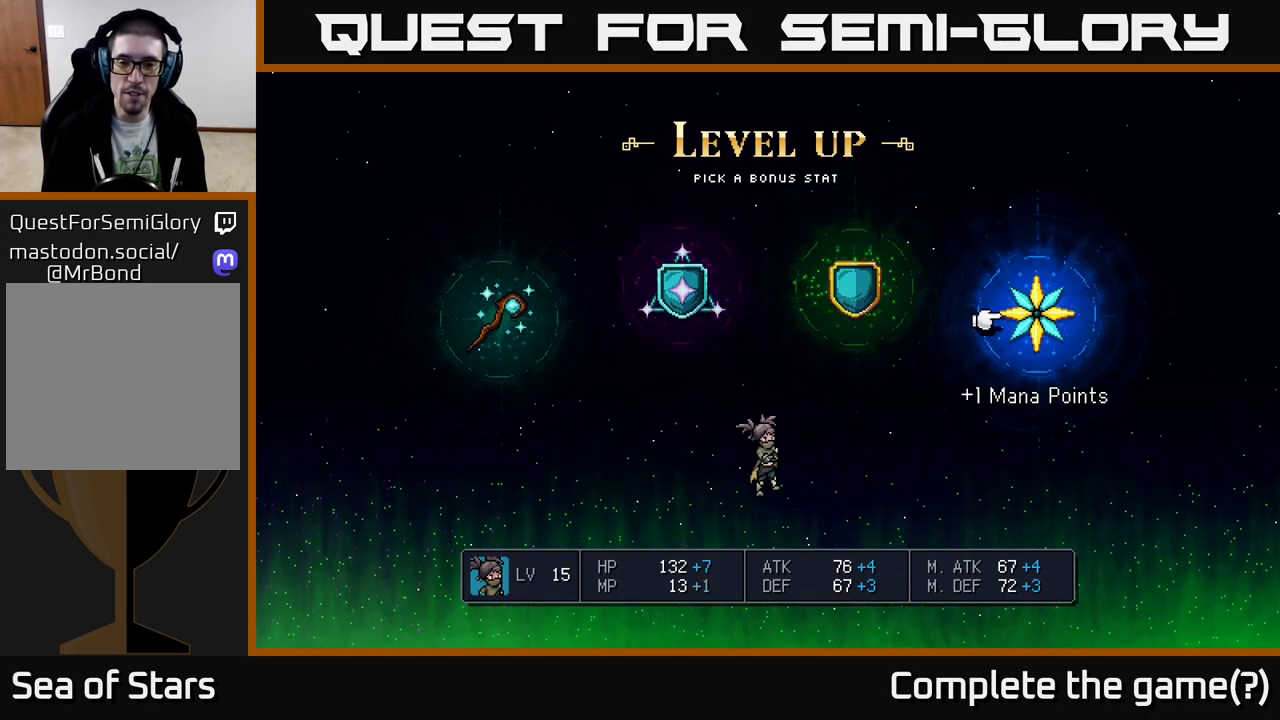
{"buttons": [], "left_stick": "center", "right_stick": "center", "events": [[117, "DPAD_RIGHT", "up"]]}
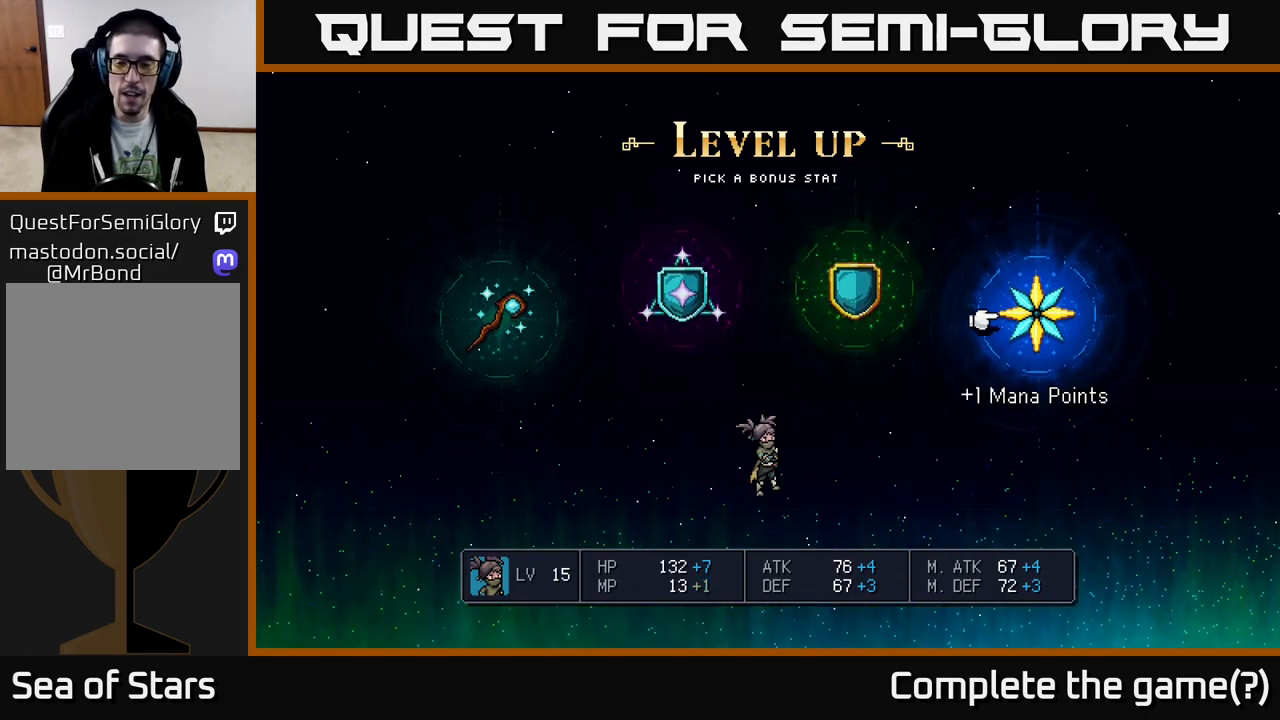
{"buttons": [], "left_stick": "center", "right_stick": "center", "events": []}
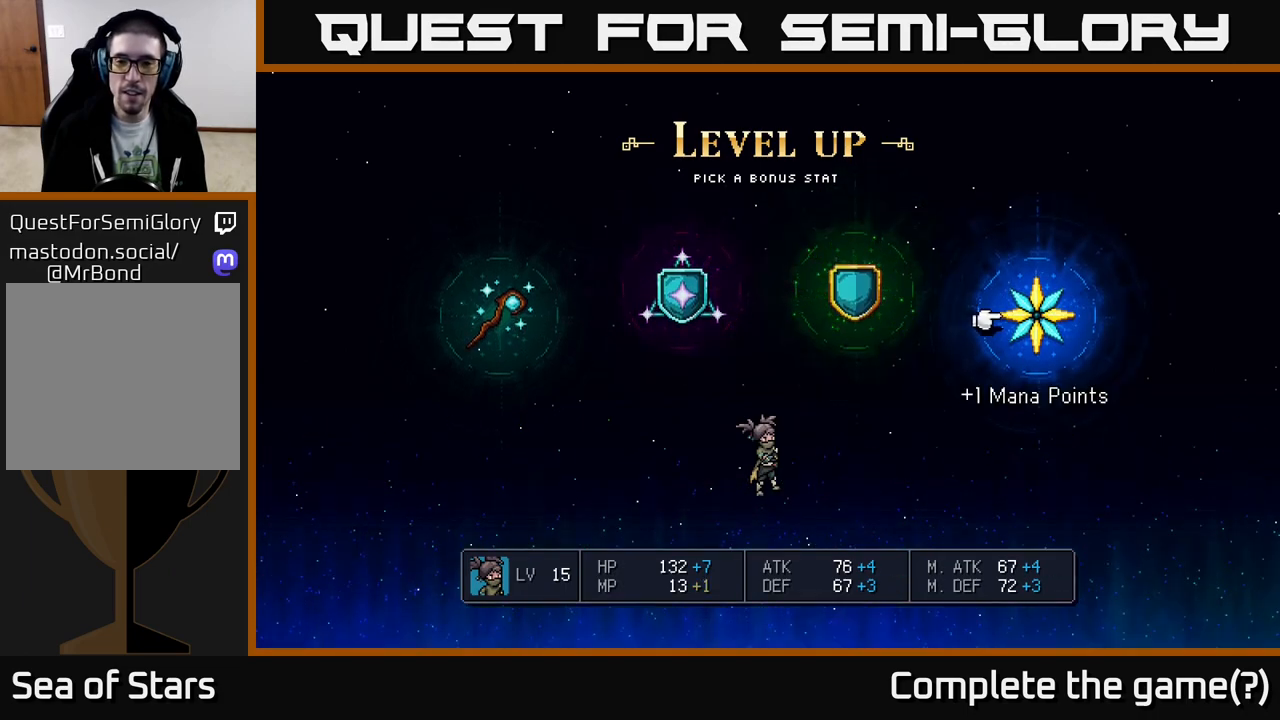
{"buttons": [], "left_stick": "center", "right_stick": "center", "events": [[33, "DPAD_LEFT", "down"], [150, "DPAD_LEFT", "up"], [250, "DPAD_LEFT", "down"], [383, "DPAD_LEFT", "up"]]}
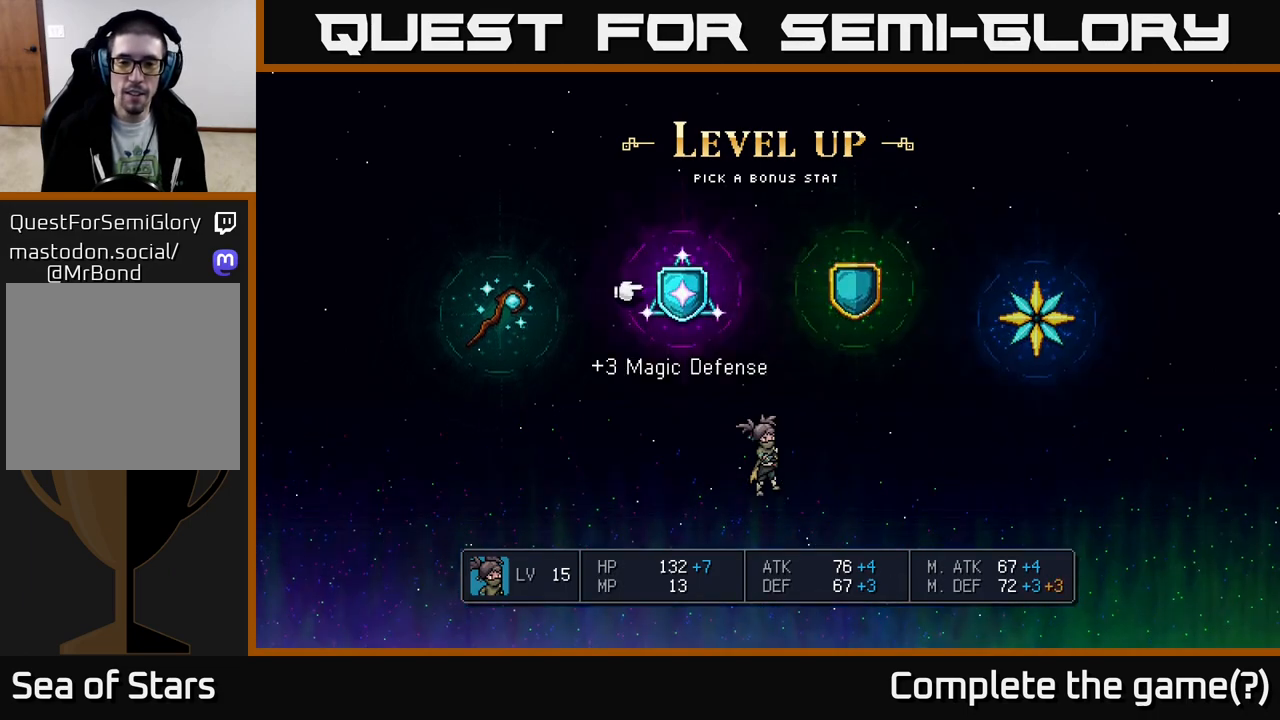
{"buttons": [], "left_stick": "center", "right_stick": "center", "events": [[117, "DPAD_RIGHT", "down"], [283, "DPAD_RIGHT", "up"]]}
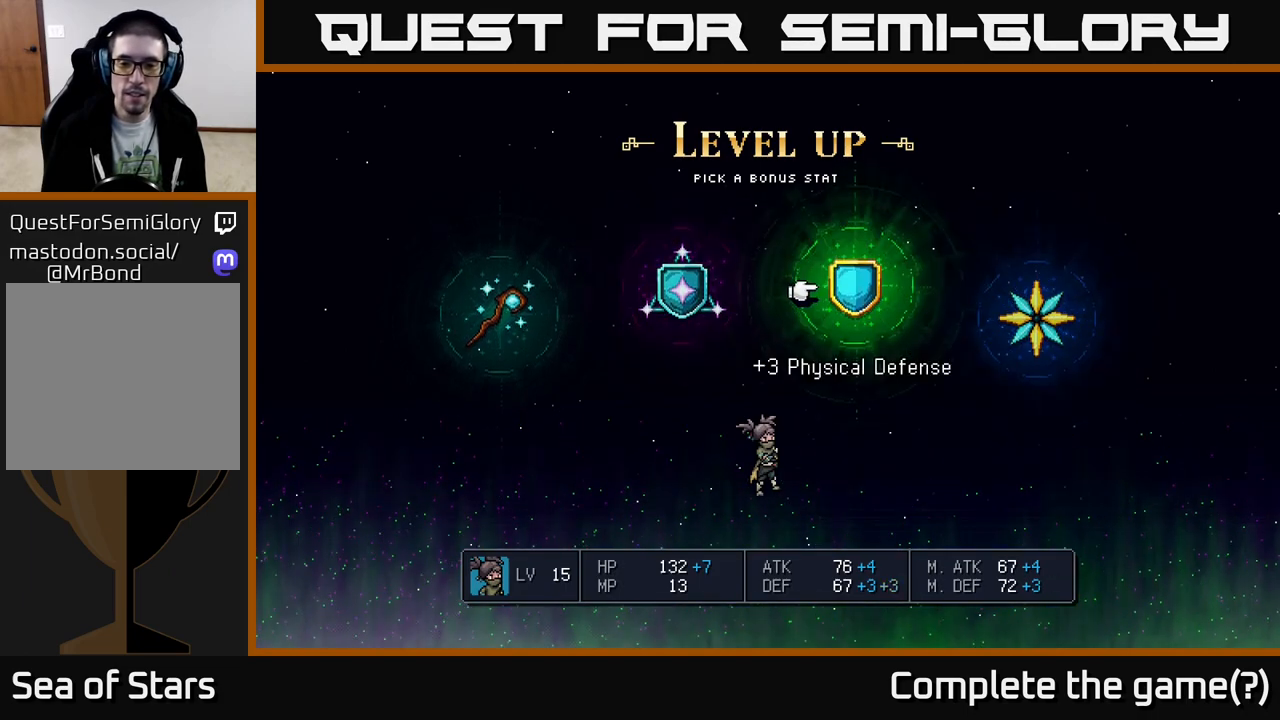
{"buttons": ["DPAD_LEFT"], "left_stick": "center", "right_stick": "center", "events": [[217, "DPAD_LEFT", "down"], [333, "DPAD_LEFT", "up"], [417, "DPAD_LEFT", "down"]]}
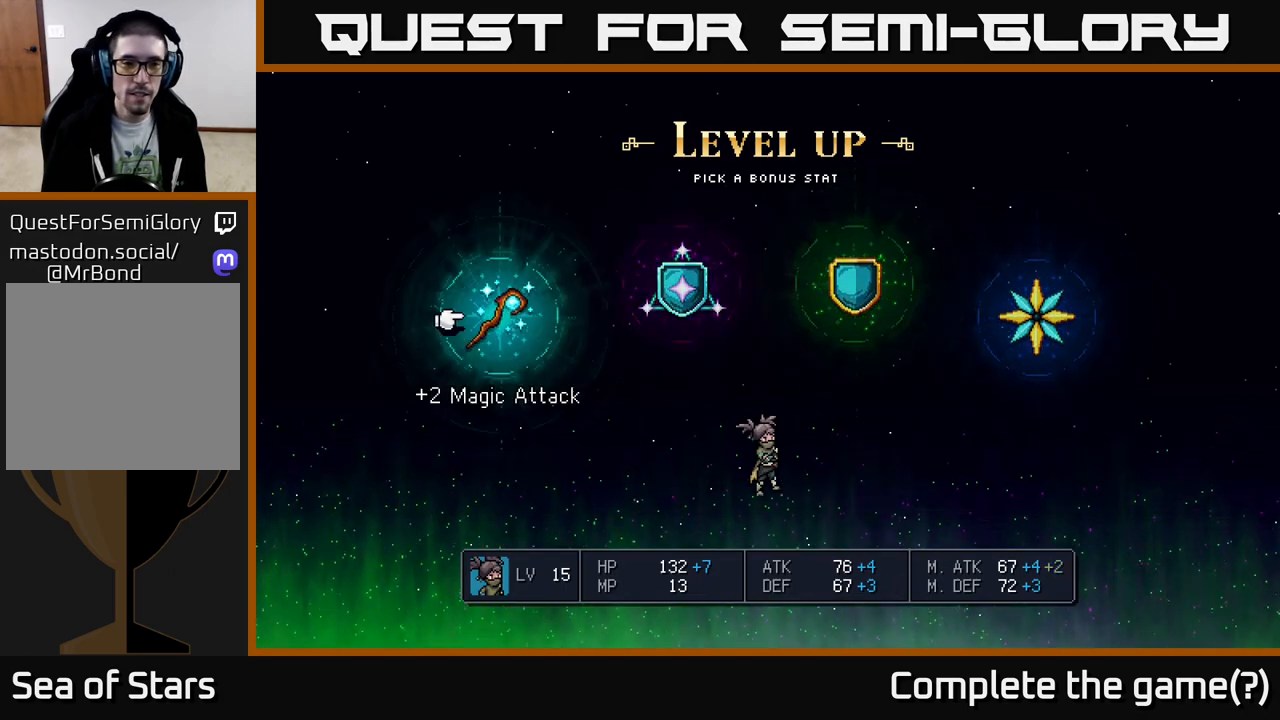
{"buttons": [], "left_stick": "center", "right_stick": "center", "events": [[50, "DPAD_LEFT", "up"], [350, "DPAD_RIGHT", "down"], [417, "DPAD_RIGHT", "up"]]}
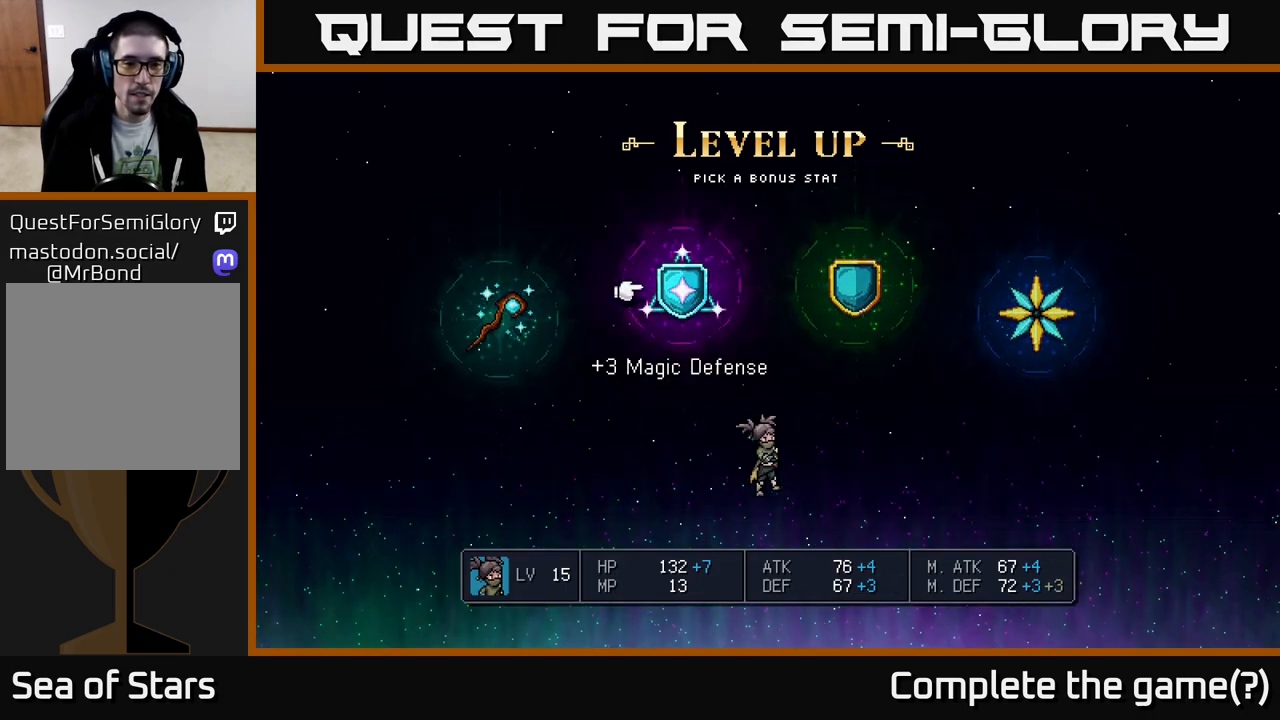
{"buttons": [], "left_stick": "center", "right_stick": "center", "events": [[17, "DPAD_RIGHT", "down"], [133, "A", "down"], [133, "DPAD_RIGHT", "up"], [183, "A", "up"]]}
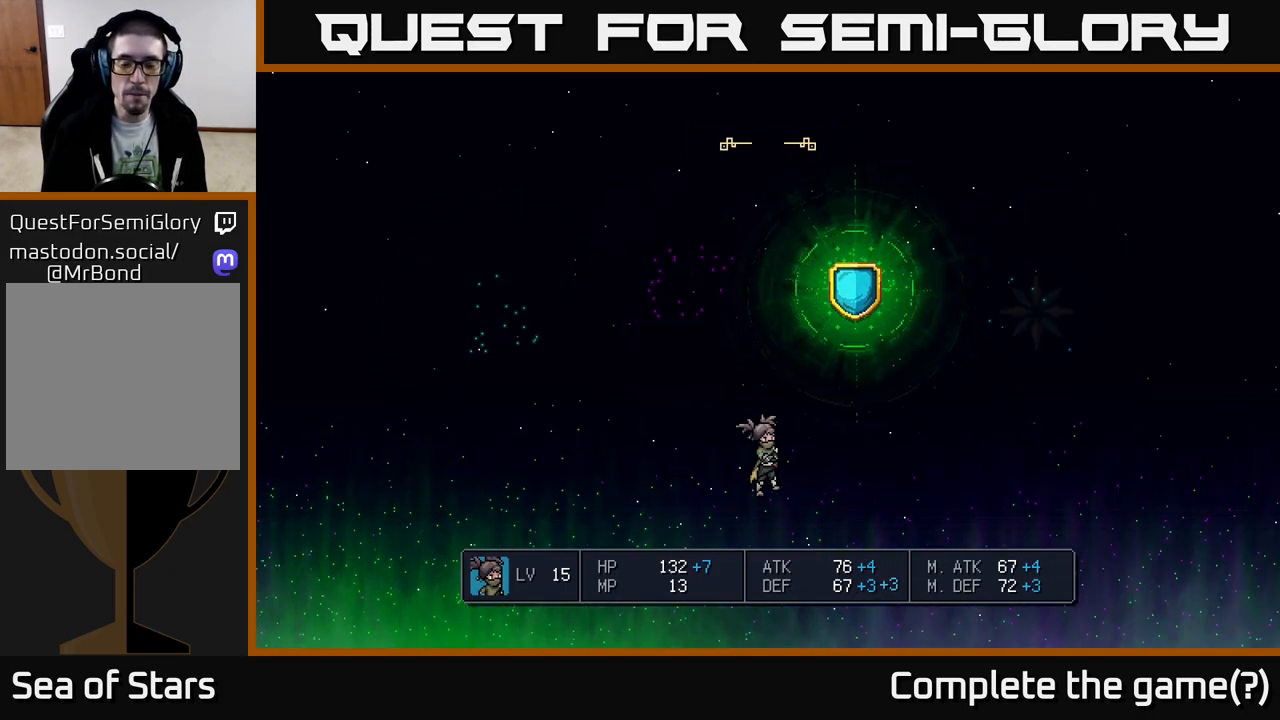
{"buttons": [], "left_stick": "center", "right_stick": "center", "events": []}
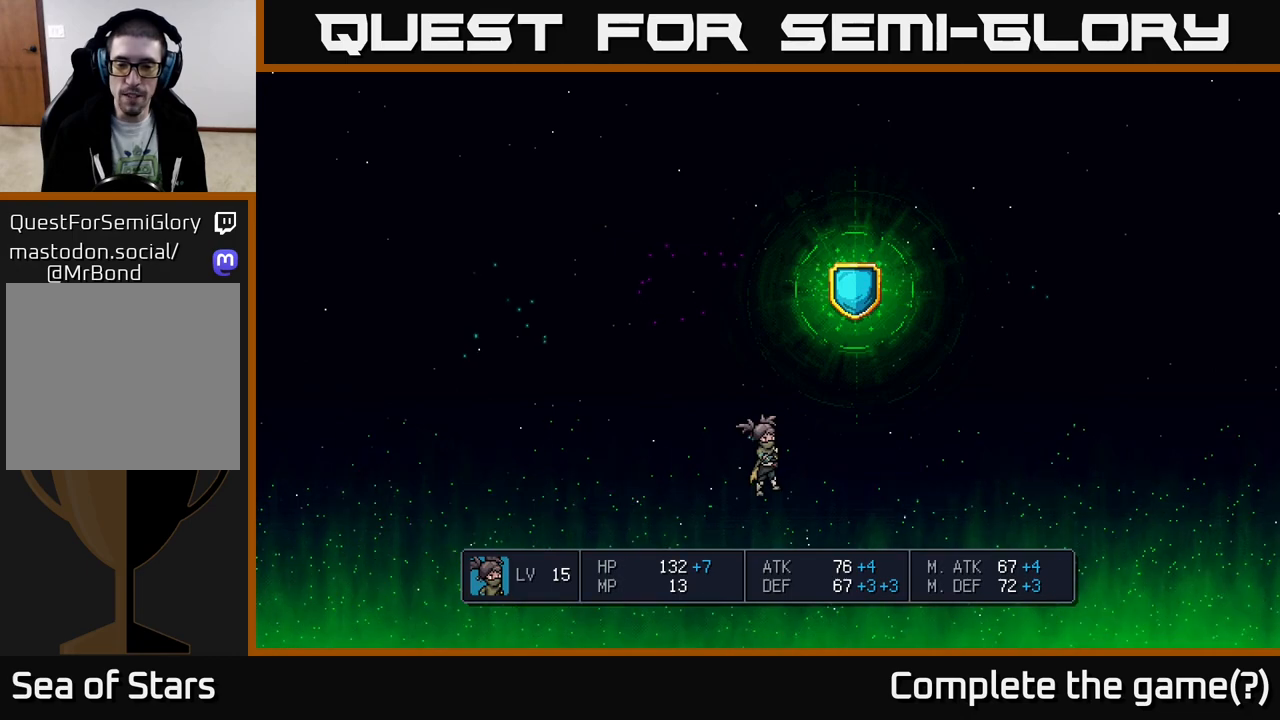
{"buttons": [], "left_stick": "center", "right_stick": "center", "events": []}
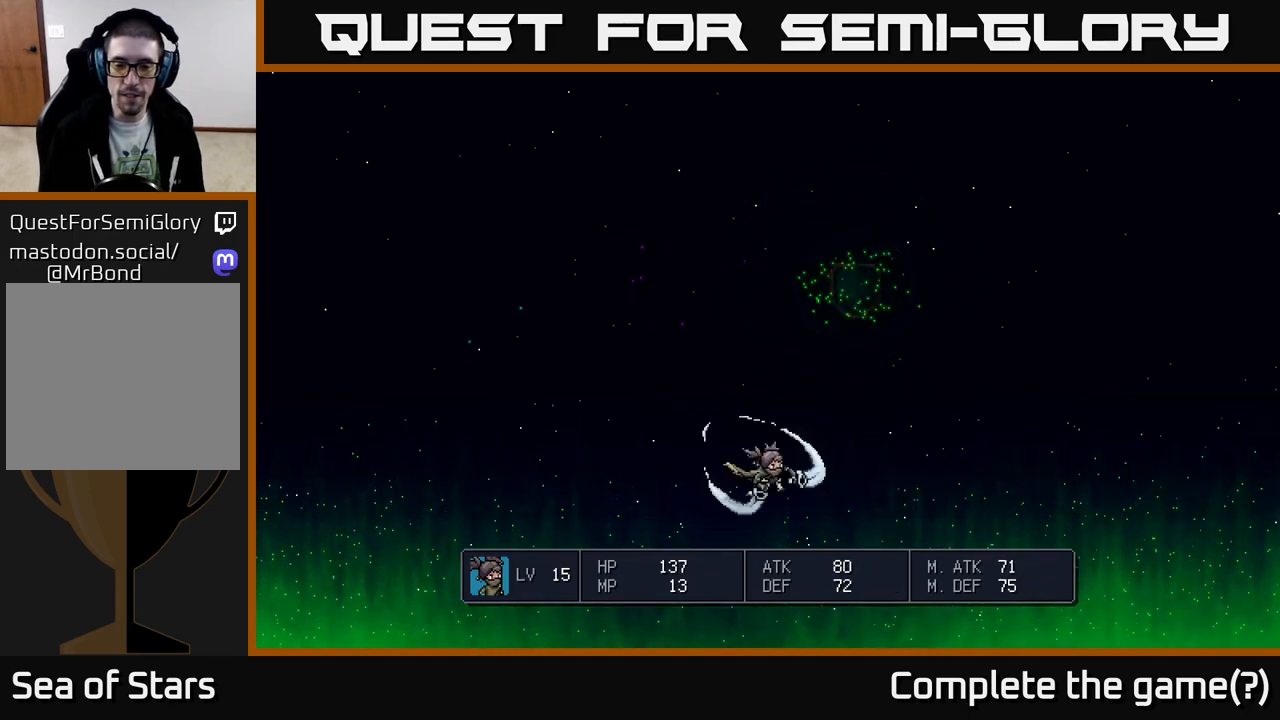
{"buttons": [], "left_stick": "center", "right_stick": "center", "events": []}
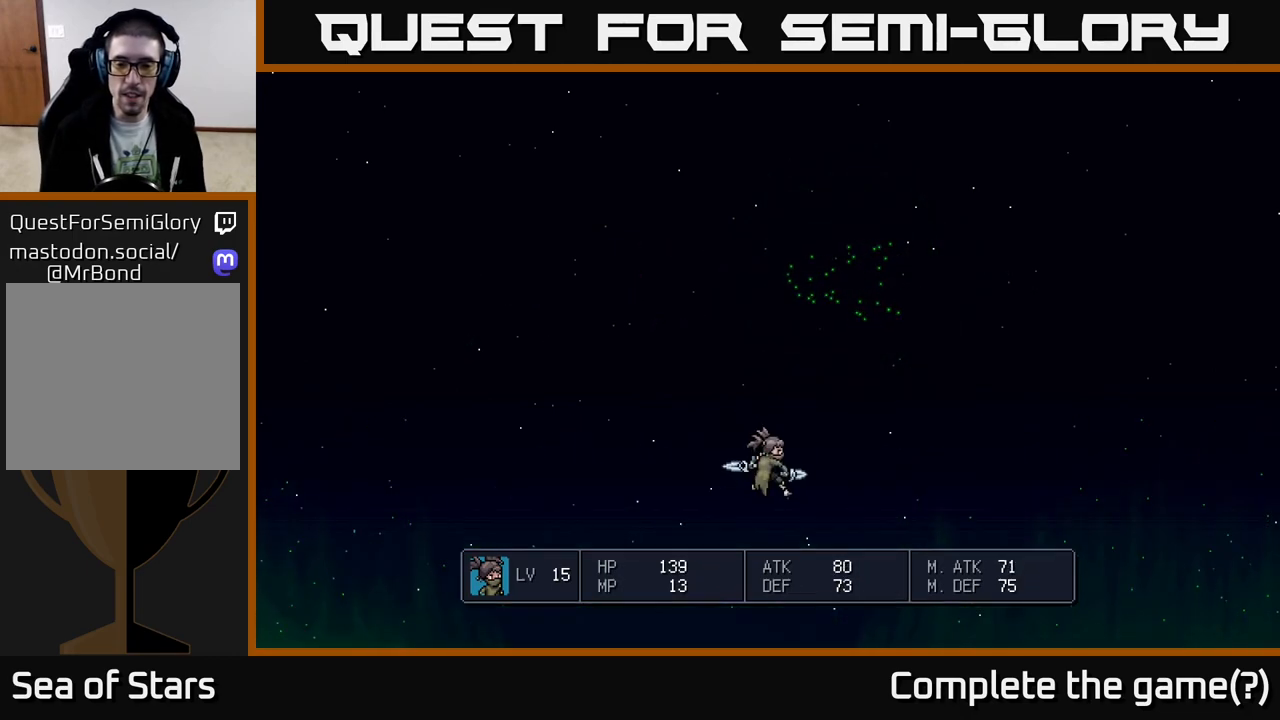
{"buttons": [], "left_stick": "center", "right_stick": "center", "events": [[117, "A", "down"], [217, "A", "up"]]}
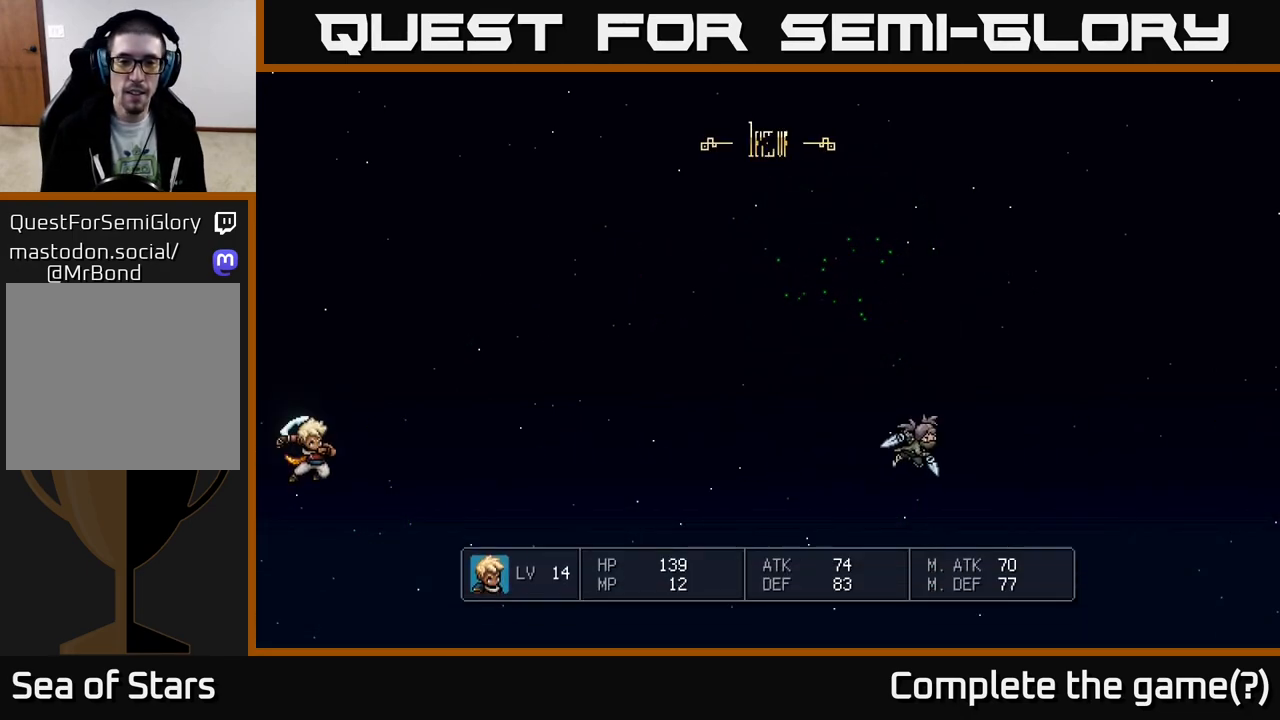
{"buttons": [], "left_stick": "center", "right_stick": "center", "events": []}
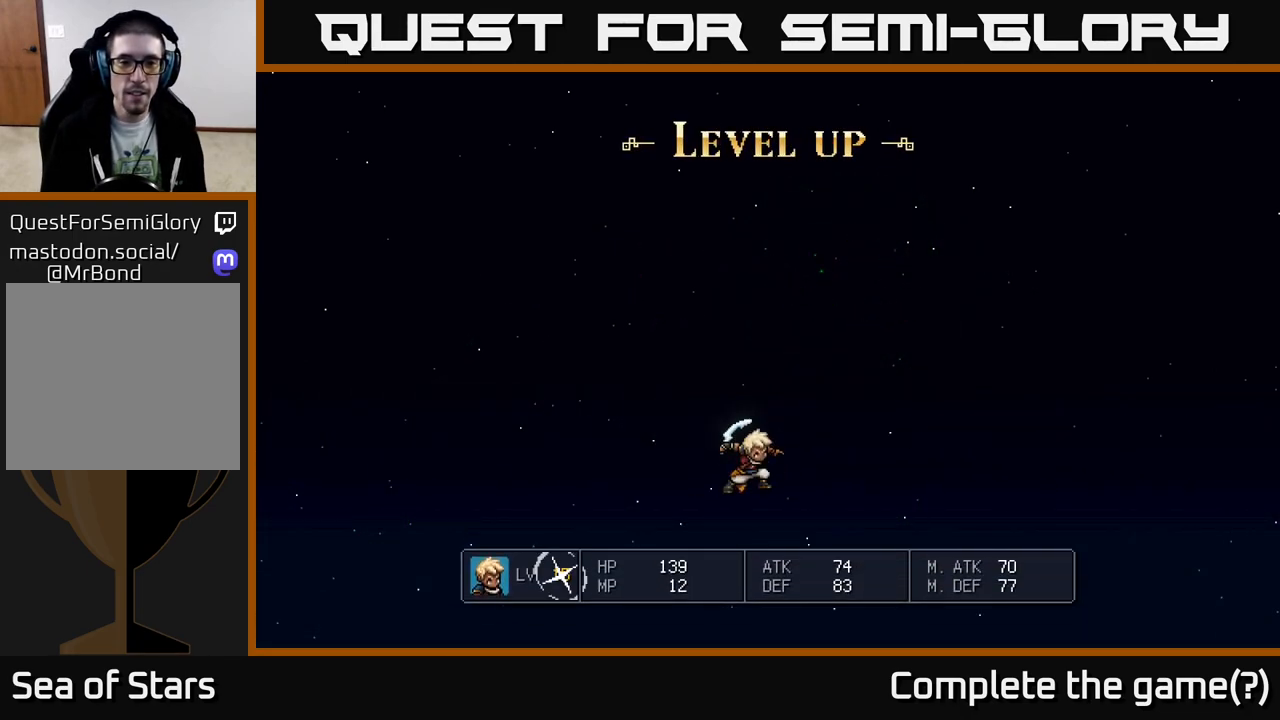
{"buttons": [], "left_stick": "center", "right_stick": "center", "events": []}
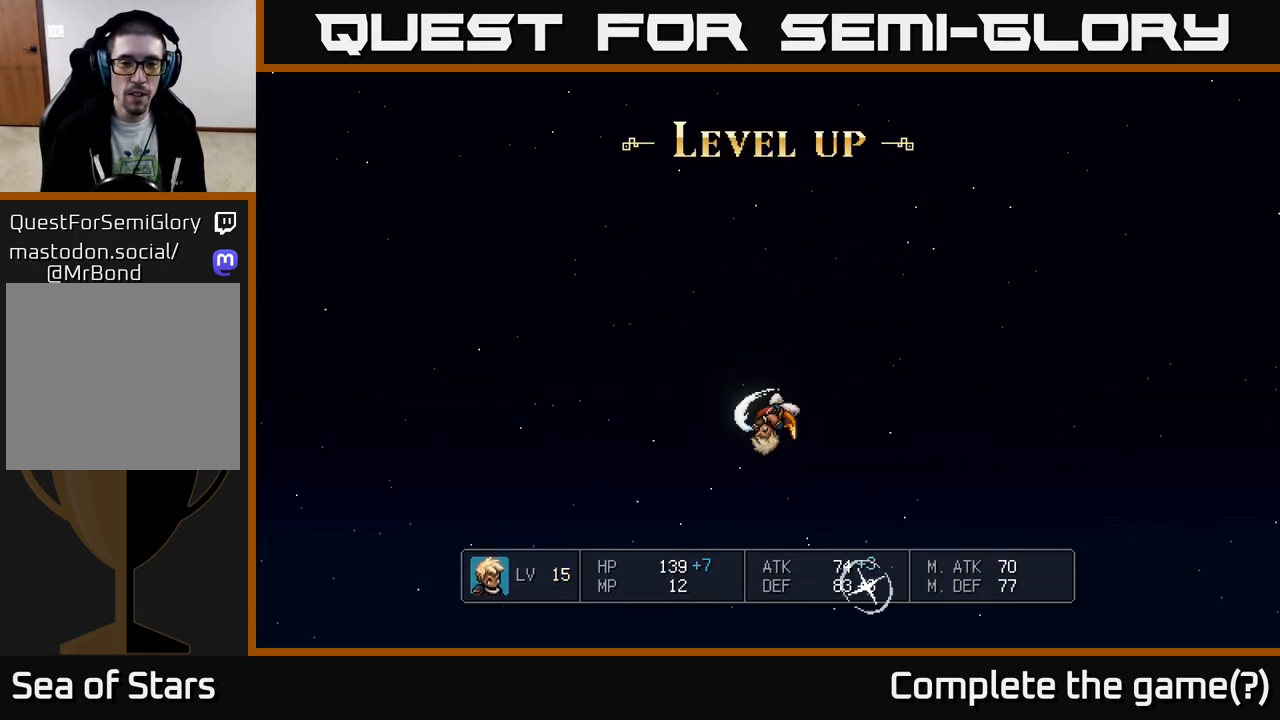
{"buttons": [], "left_stick": "center", "right_stick": "center", "events": []}